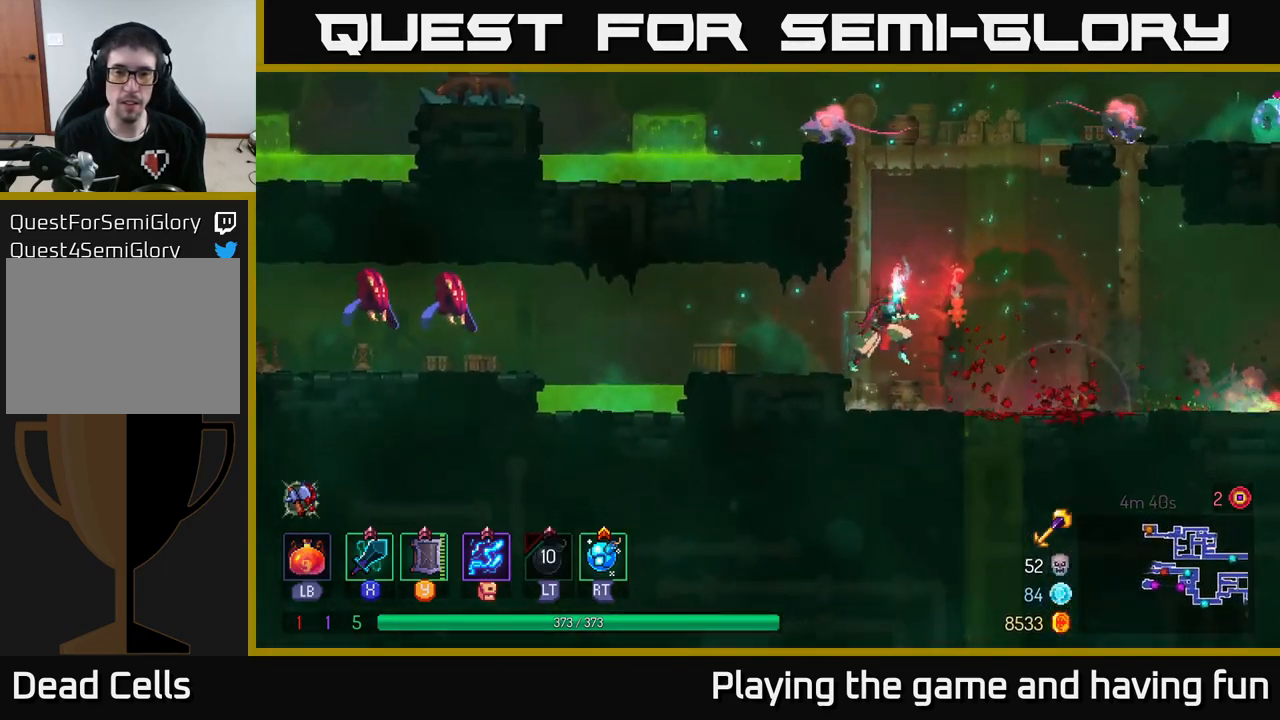
Gameplay with a controller (Xbox layout); each line is a JSON object with the inputs held at the frame after it. "events" lists button and stick changes between this image and that frame as [ms after this image, input, new state], when the widget could be followed in between.
{"buttons": ["A"], "left_stick": "up", "right_stick": "center", "events": [[117, "left_stick", "up-left"], [150, "A", "up"], [200, "A", "down"], [317, "A", "up"], [317, "left_stick", "up"], [384, "A", "down"]]}
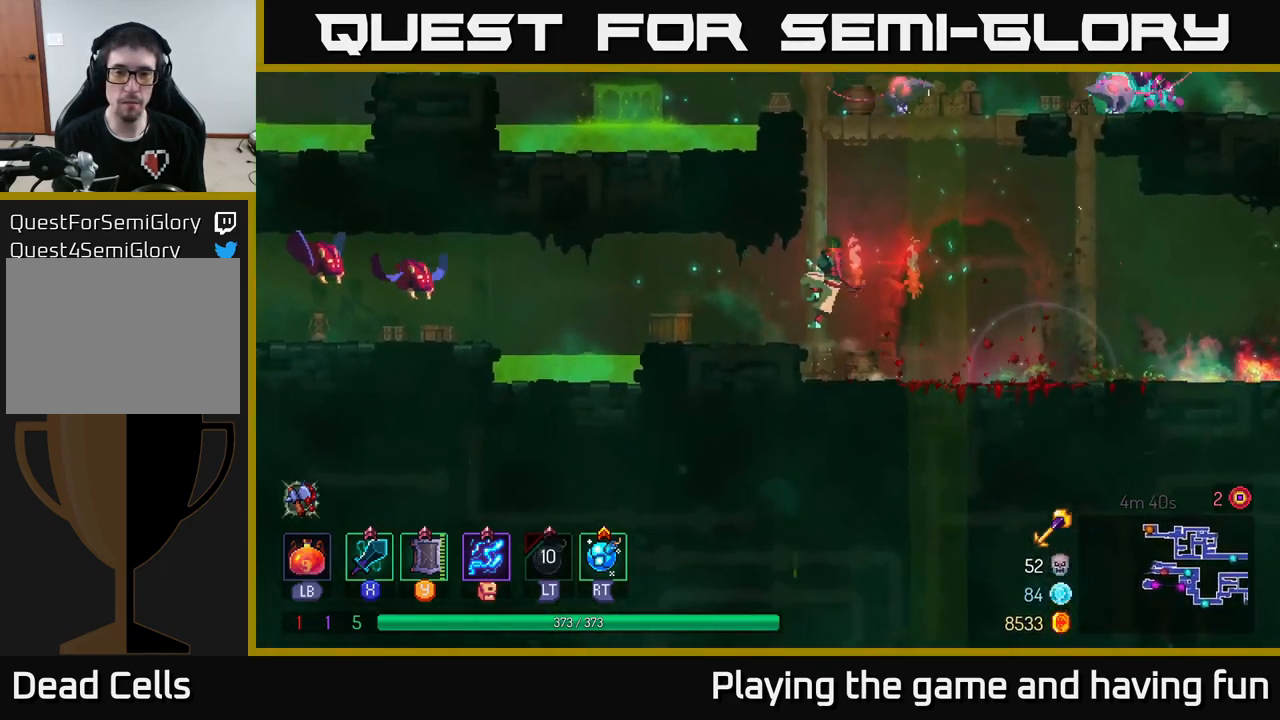
{"buttons": [], "left_stick": "up", "right_stick": "center", "events": [[34, "A", "up"]]}
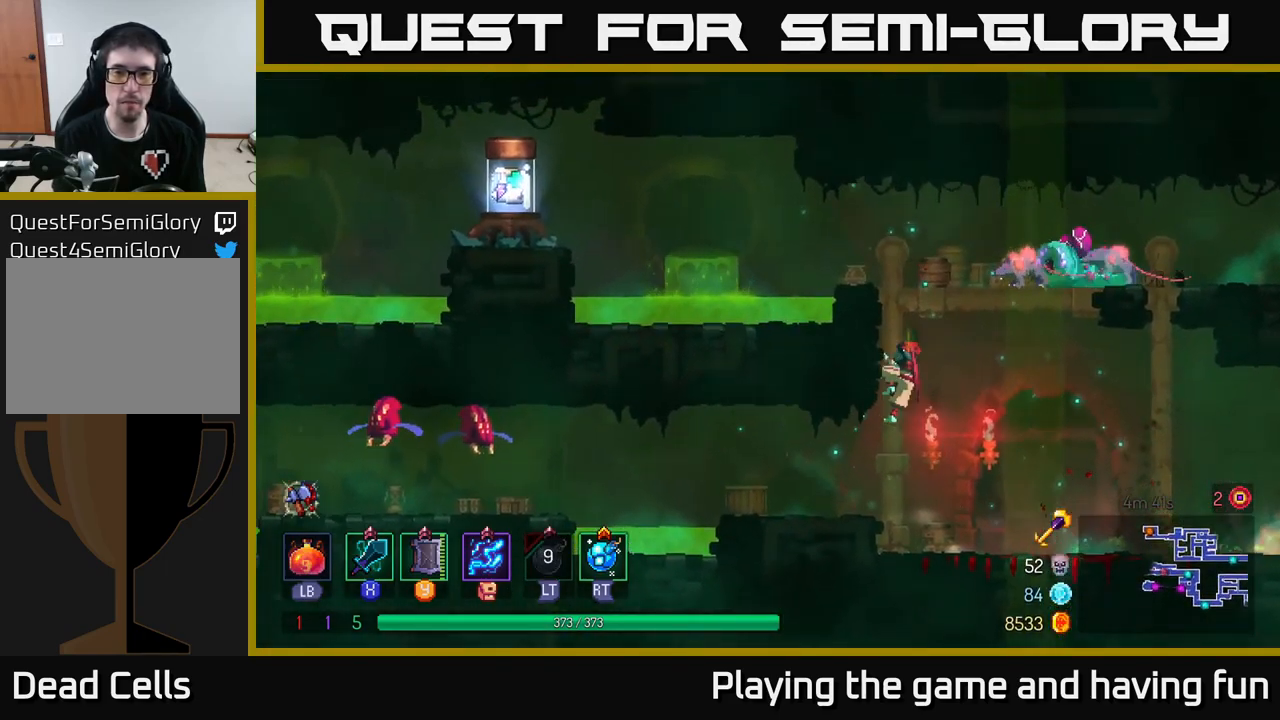
{"buttons": [], "left_stick": "right", "right_stick": "center", "events": [[84, "A", "down"], [150, "left_stick", "up-right"], [234, "A", "up"], [300, "A", "down"], [334, "A", "up"], [334, "left_stick", "right"], [350, "R2", "down"], [434, "R2", "up"]]}
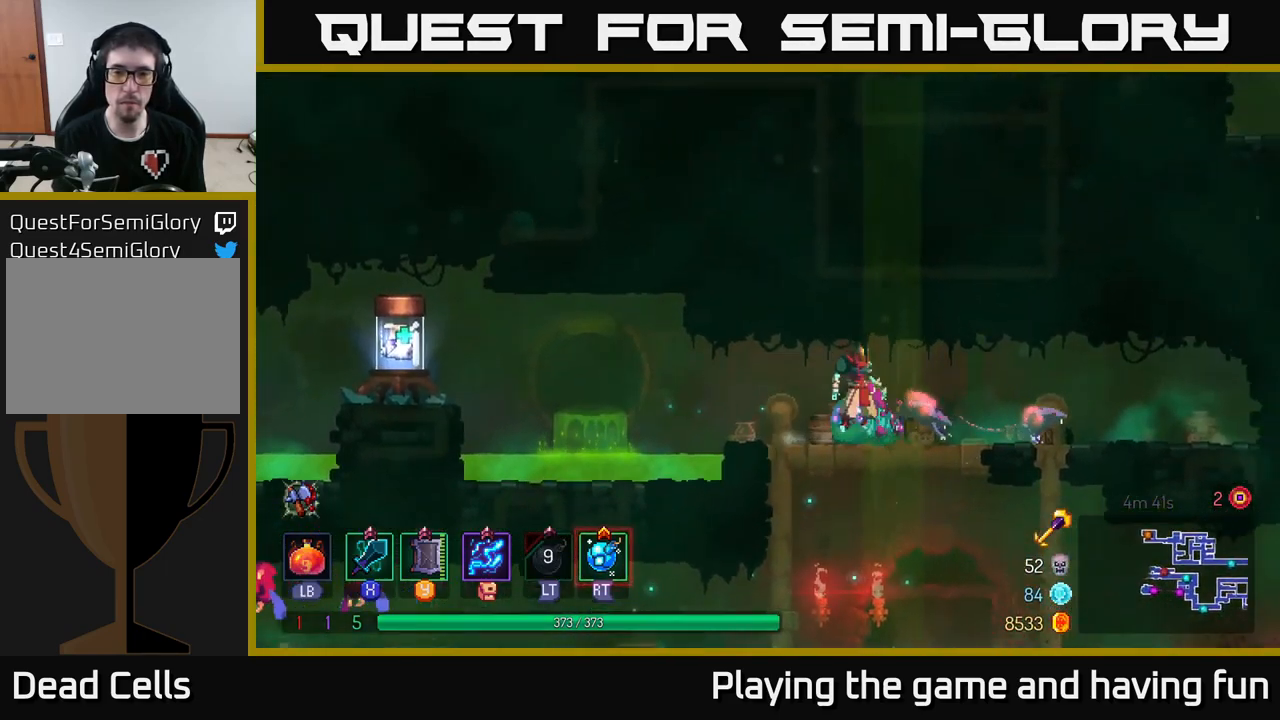
{"buttons": [], "left_stick": "right", "right_stick": "center", "events": [[33, "B", "down"], [150, "B", "up"], [266, "R2", "down"], [350, "R2", "up"]]}
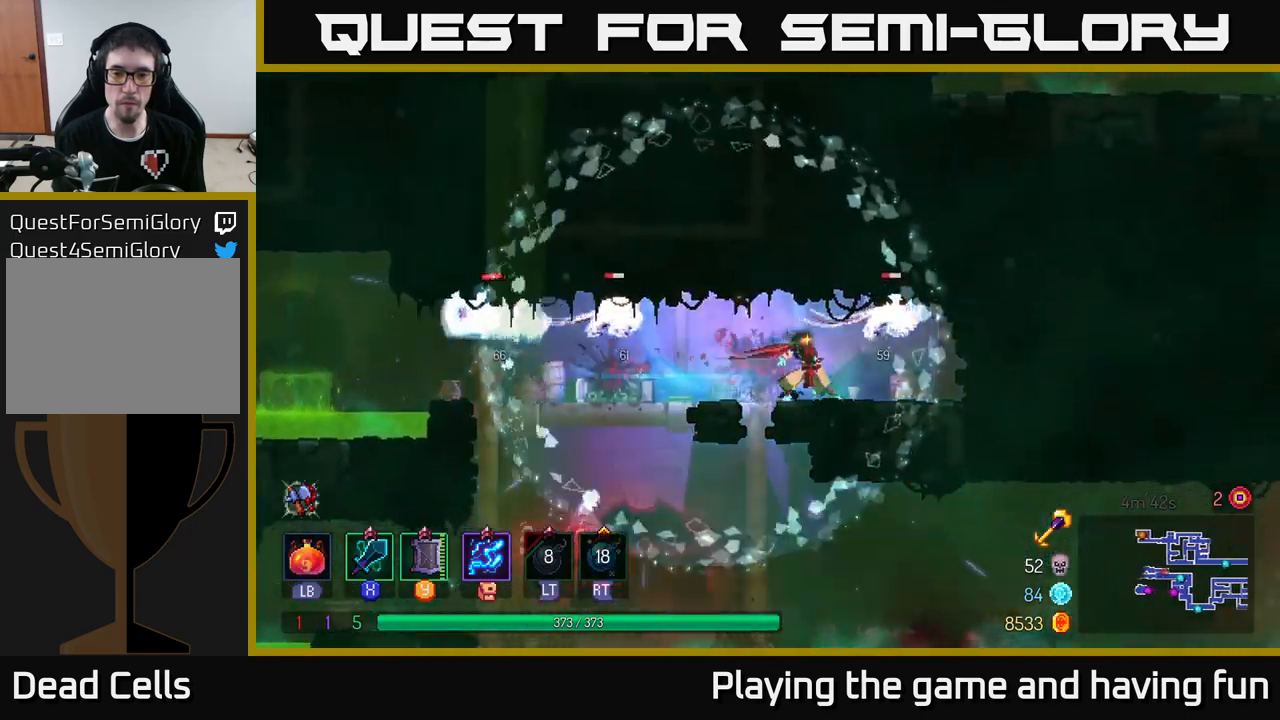
{"buttons": [], "left_stick": "center", "right_stick": "center", "events": [[200, "X", "down"], [267, "X", "up"], [317, "left_stick", "center"]]}
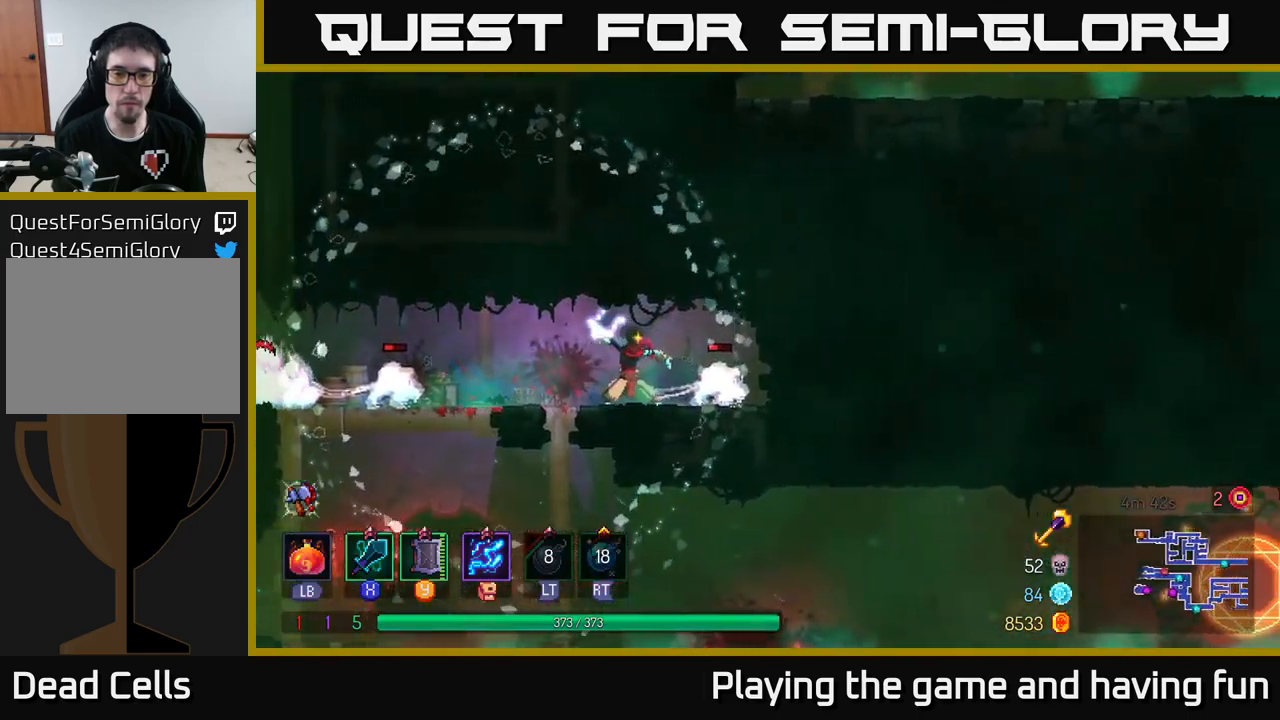
{"buttons": ["B"], "left_stick": "left", "right_stick": "center", "events": [[217, "left_stick", "left"], [300, "B", "down"], [417, "B", "up"], [467, "B", "down"]]}
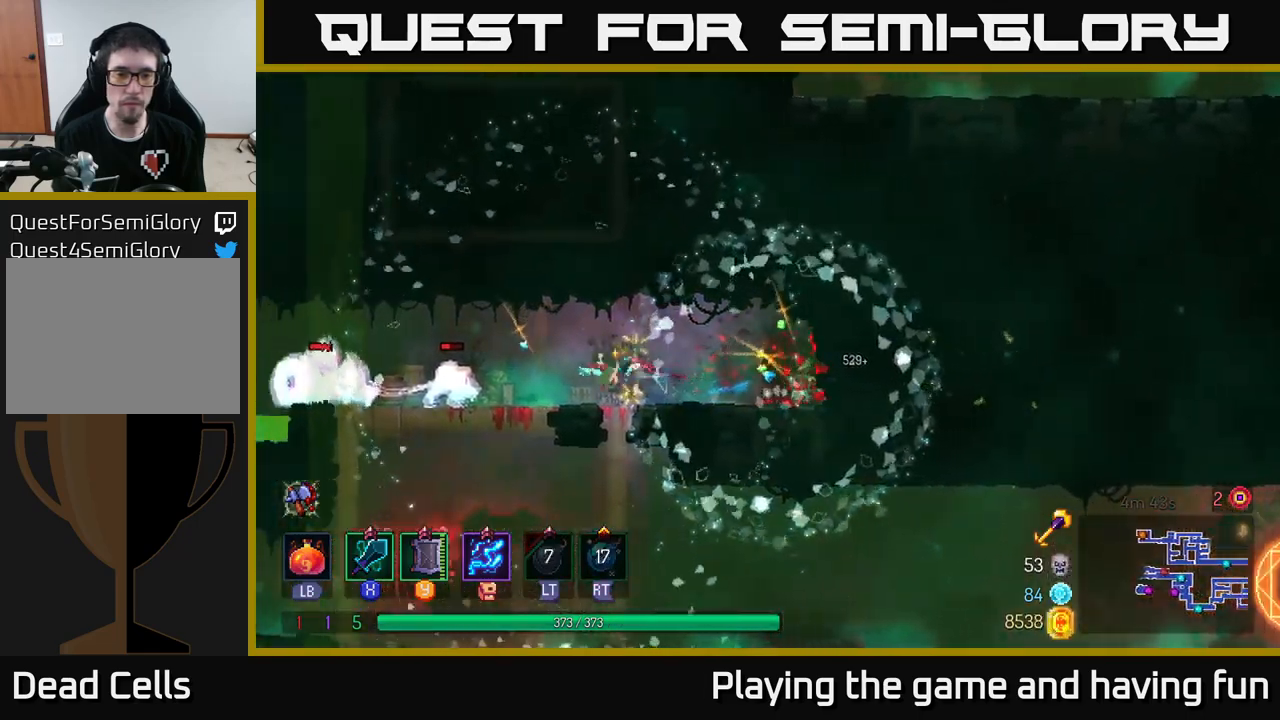
{"buttons": [], "left_stick": "left", "right_stick": "center", "events": [[84, "B", "up"], [300, "X", "down"], [367, "X", "up"]]}
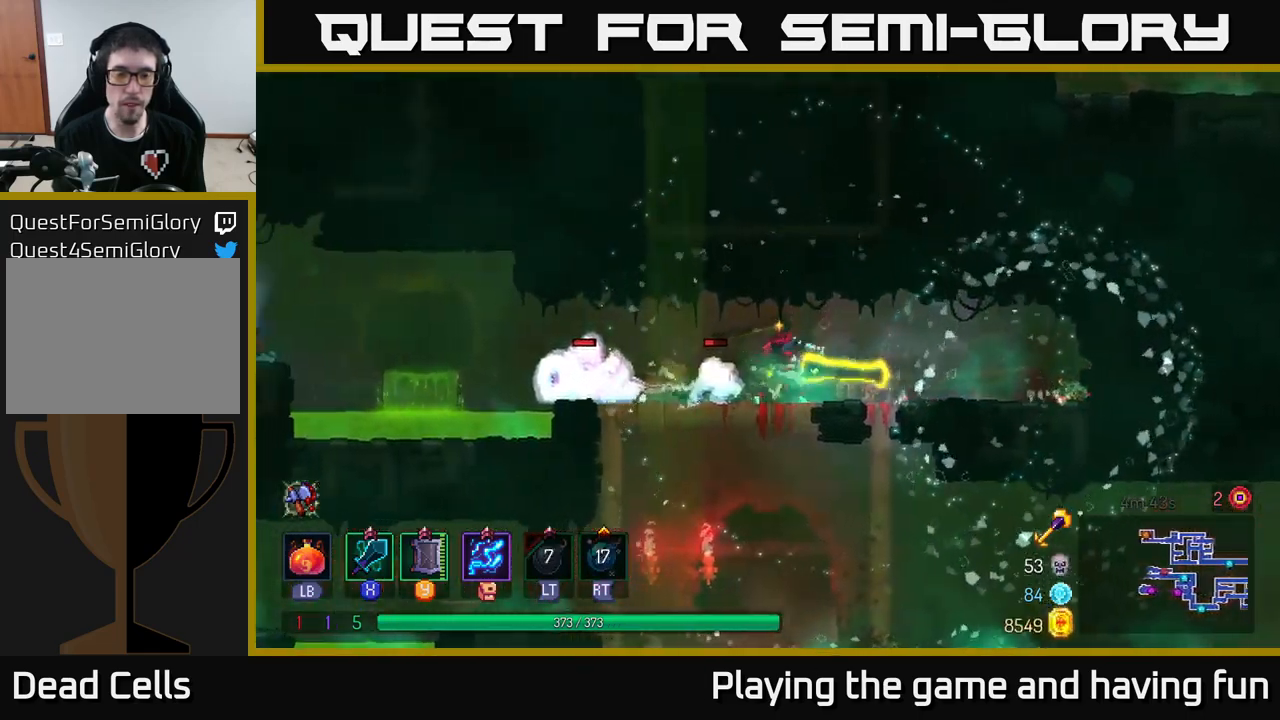
{"buttons": [], "left_stick": "left", "right_stick": "center", "events": [[67, "left_stick", "center"], [350, "left_stick", "left"]]}
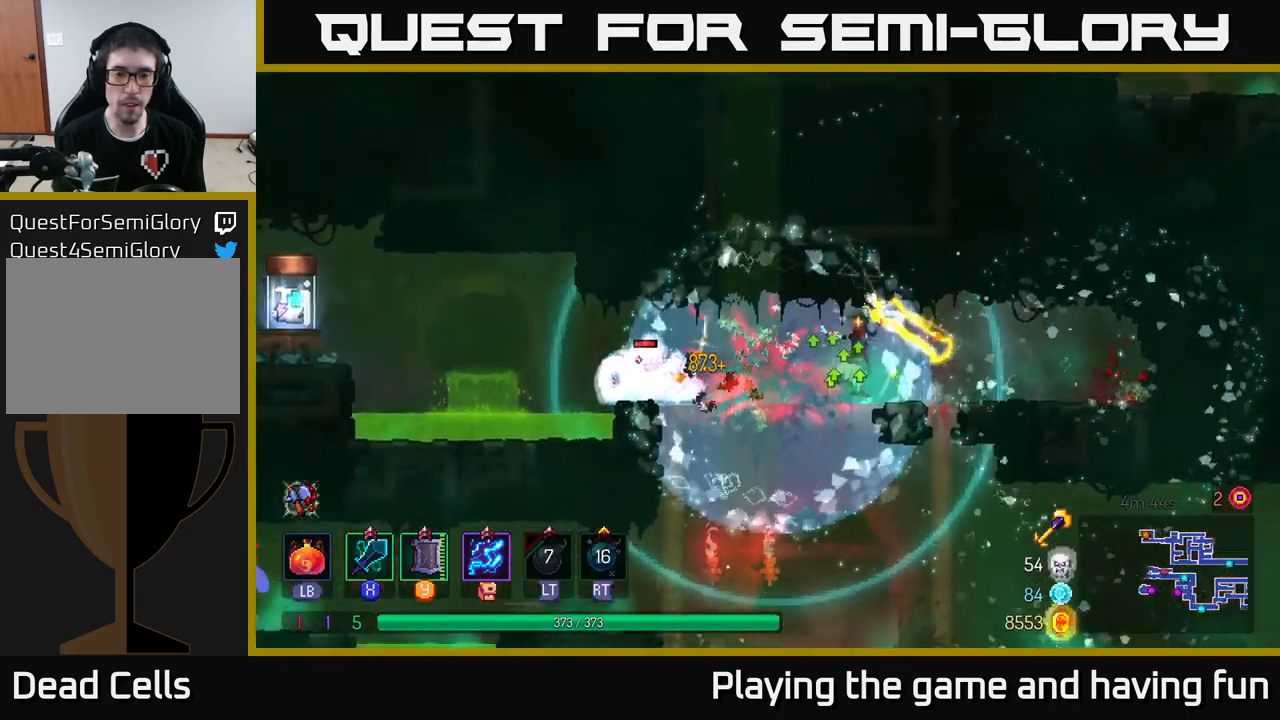
{"buttons": [], "left_stick": "left", "right_stick": "center", "events": [[17, "X", "down"], [134, "X", "up"]]}
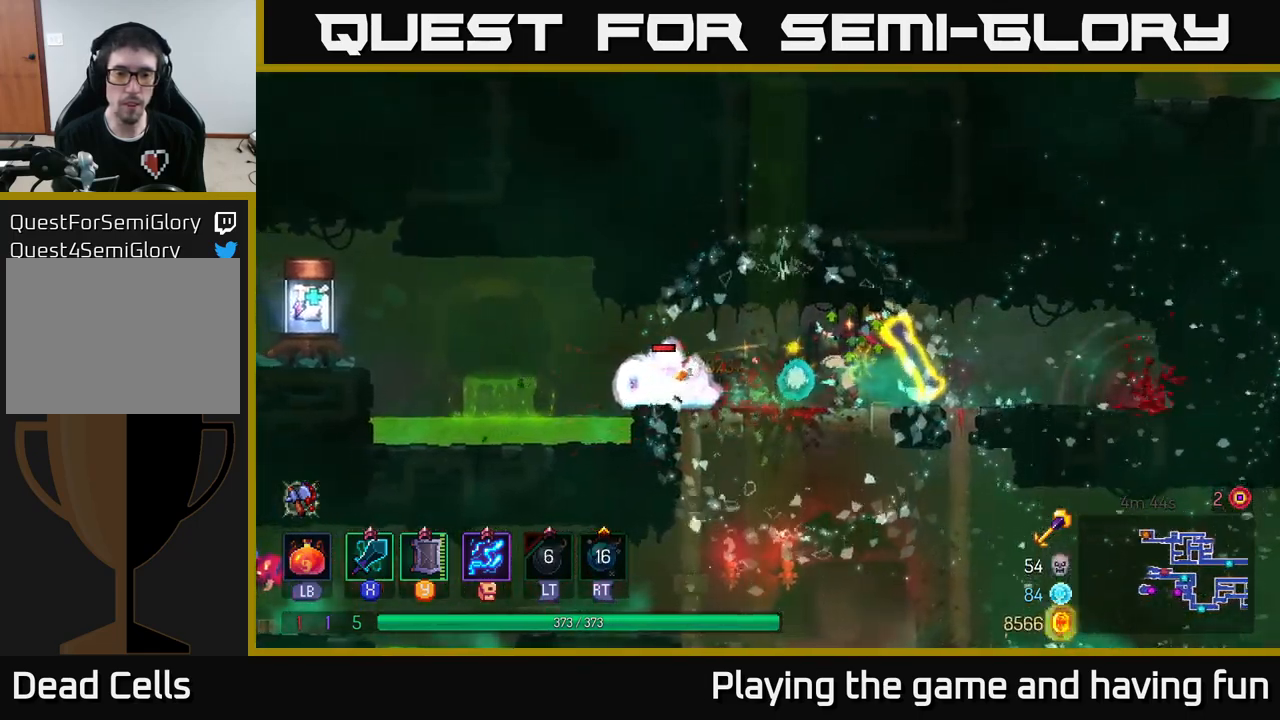
{"buttons": [], "left_stick": "center", "right_stick": "center", "events": [[267, "left_stick", "center"]]}
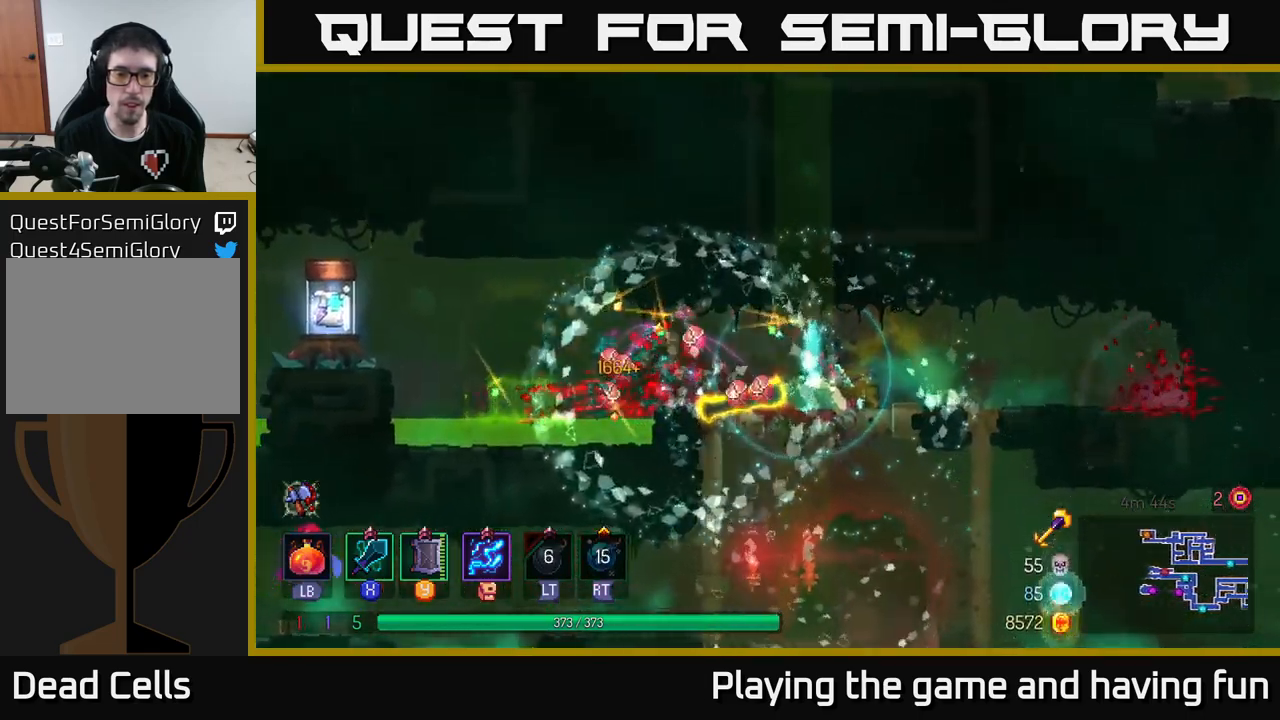
{"buttons": [], "left_stick": "down", "right_stick": "center", "events": [[117, "left_stick", "down"], [200, "A", "down"], [267, "A", "up"], [350, "A", "down"], [400, "A", "up"]]}
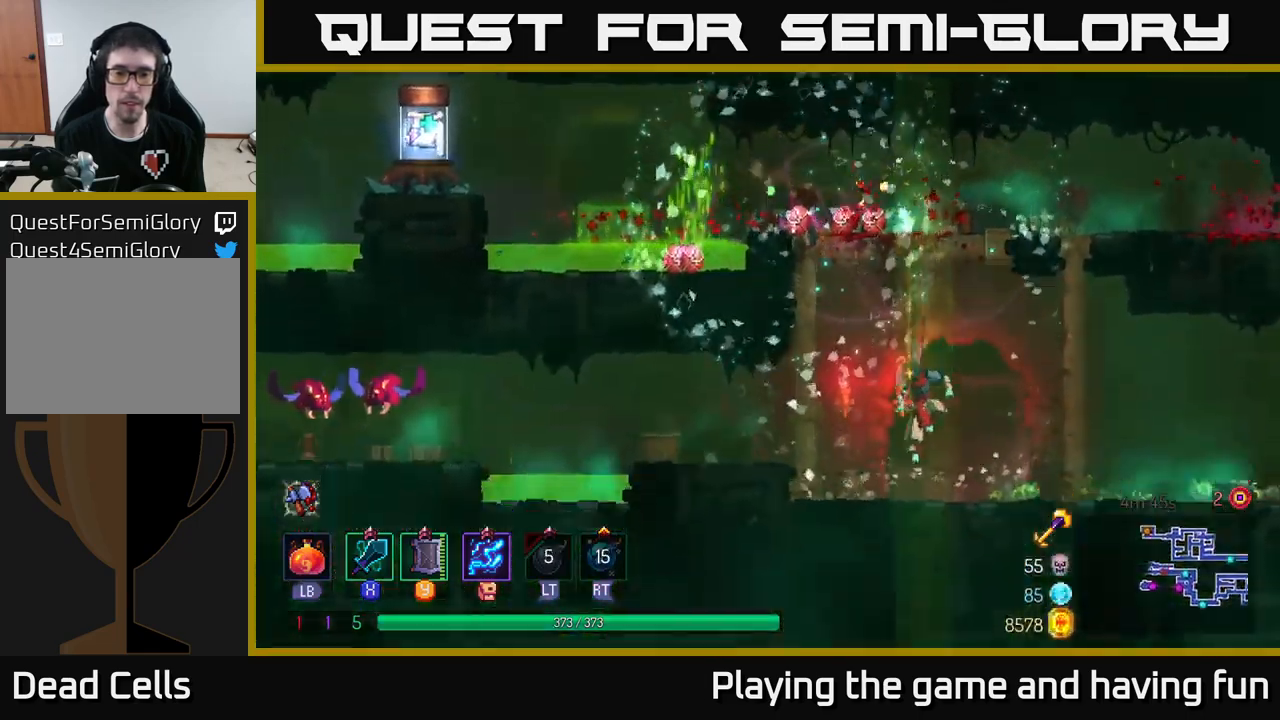
{"buttons": [], "left_stick": "left", "right_stick": "center", "events": [[17, "left_stick", "center"], [317, "left_stick", "left"]]}
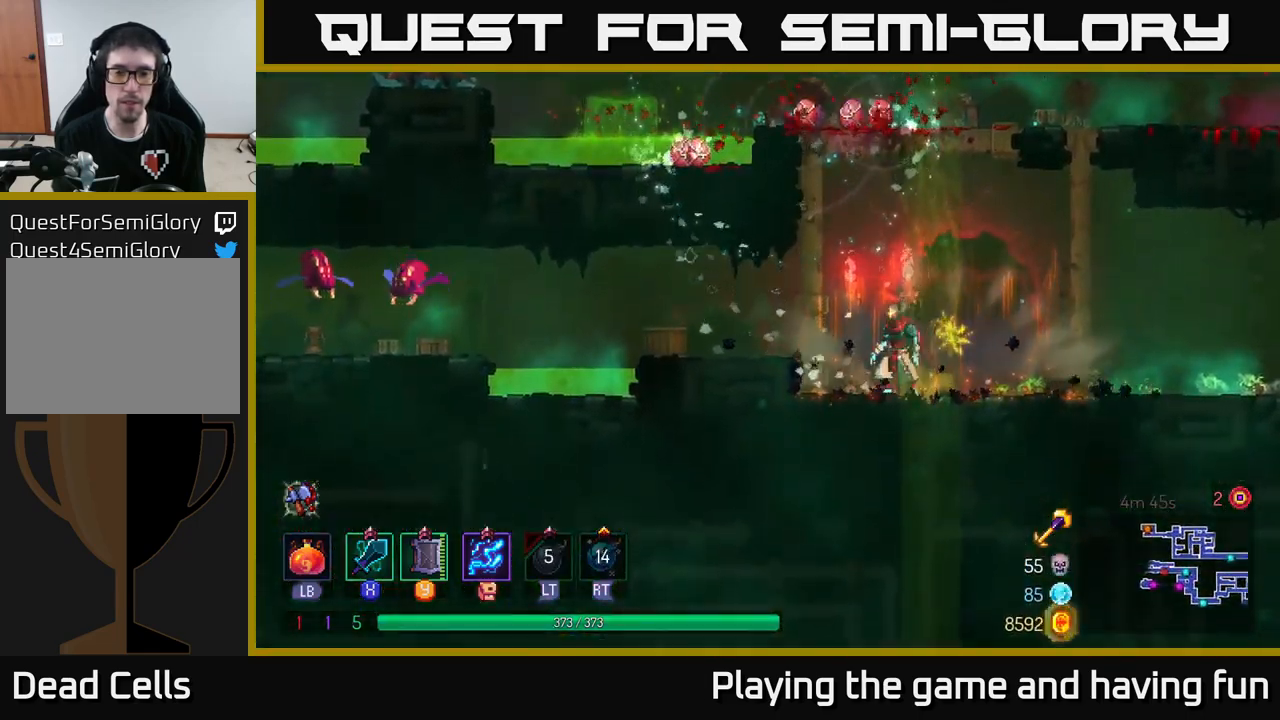
{"buttons": [], "left_stick": "left", "right_stick": "center", "events": [[34, "A", "down"], [117, "A", "up"]]}
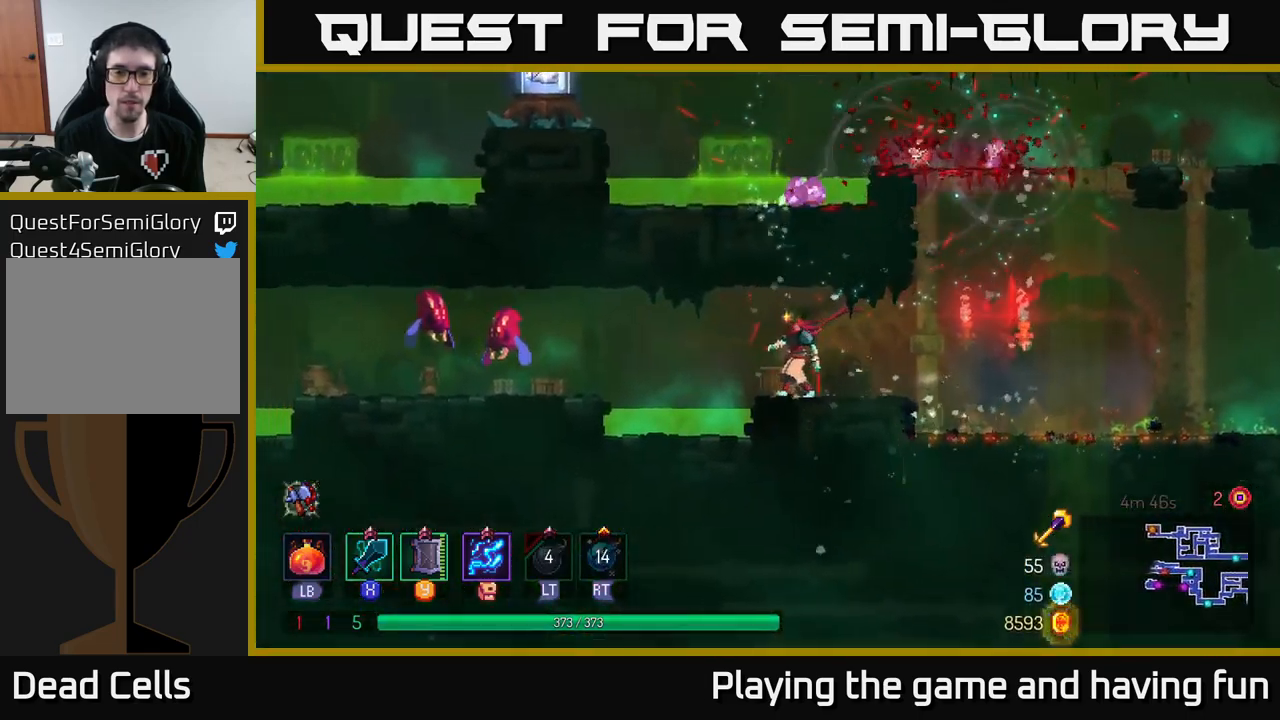
{"buttons": ["X"], "left_stick": "left", "right_stick": "center", "events": [[67, "A", "down"], [201, "A", "up"], [384, "A", "down"], [451, "X", "down"], [484, "A", "up"]]}
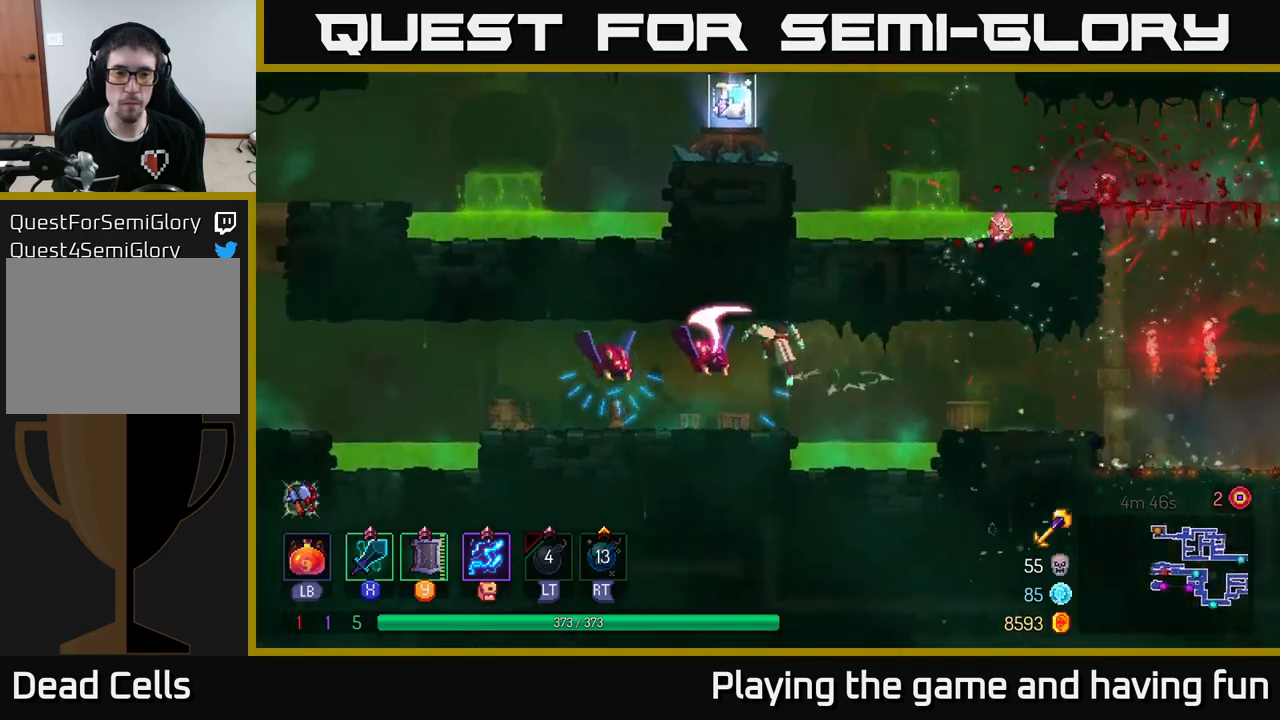
{"buttons": ["B"], "left_stick": "left", "right_stick": "center", "events": [[50, "X", "up"], [467, "B", "down"]]}
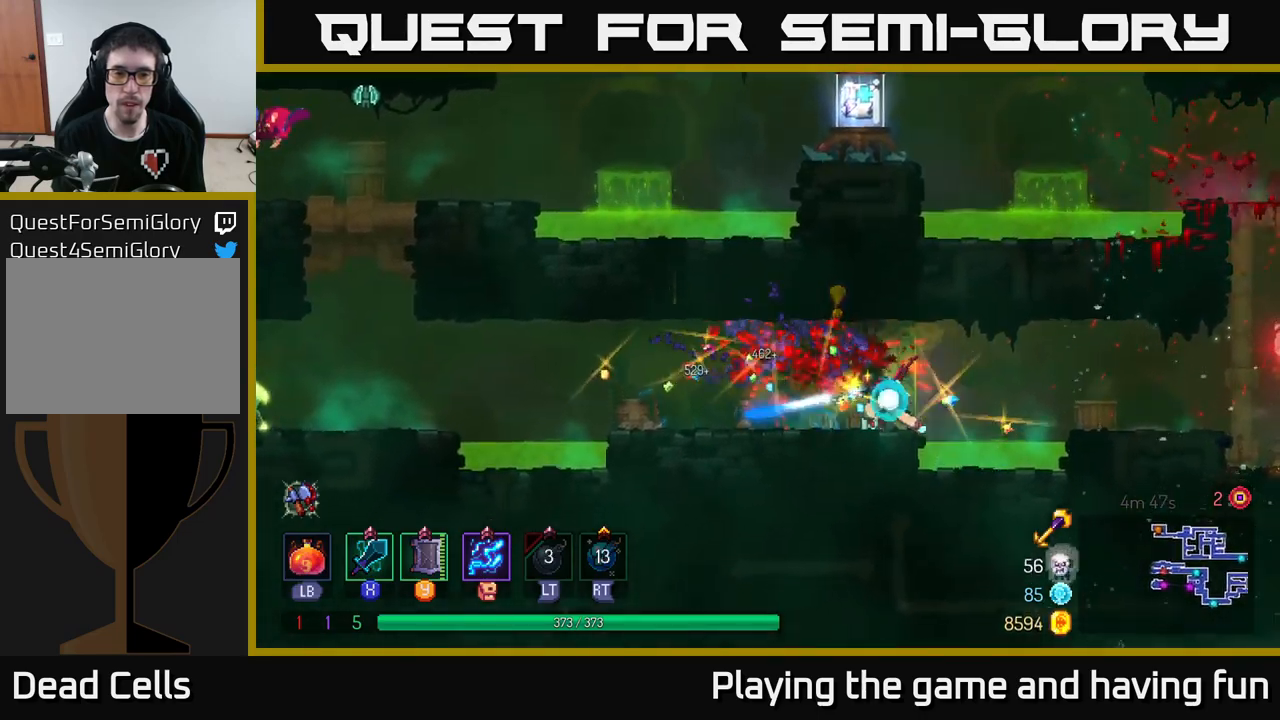
{"buttons": [], "left_stick": "left", "right_stick": "center", "events": [[67, "B", "up"], [167, "B", "down"], [233, "B", "up"]]}
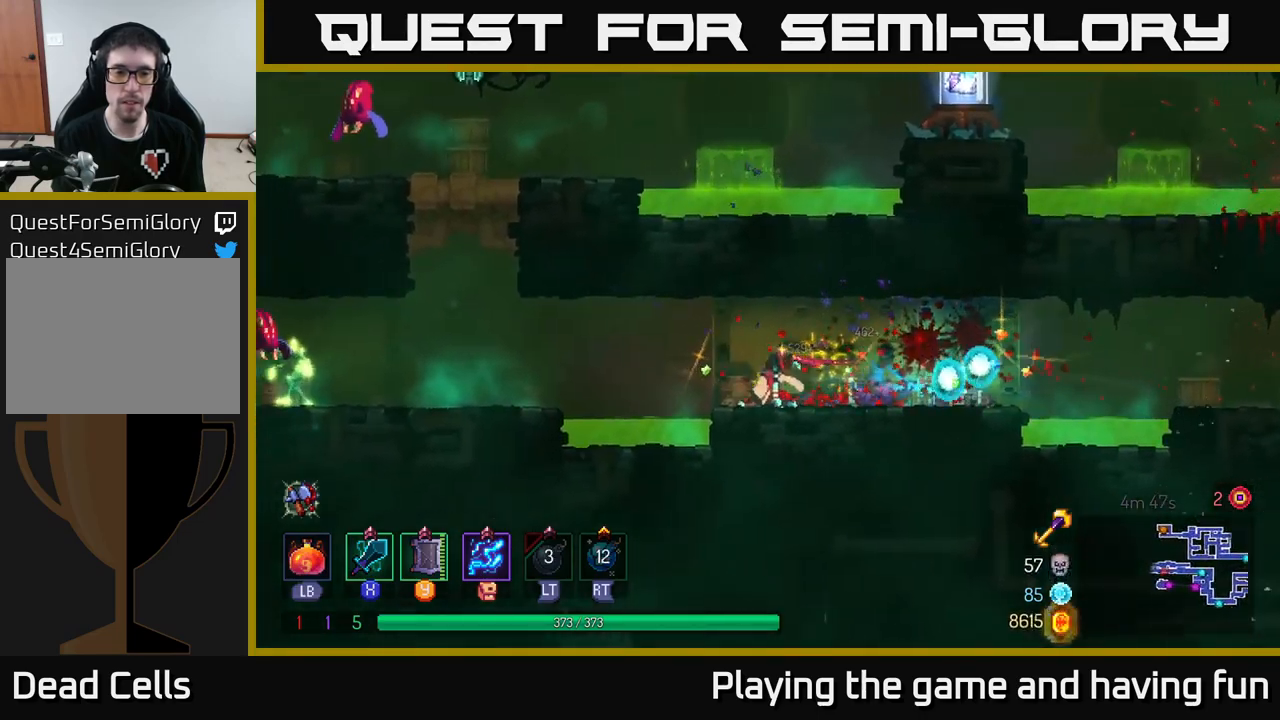
{"buttons": [], "left_stick": "left", "right_stick": "center", "events": [[100, "A", "down"], [200, "A", "up"], [350, "A", "down"], [467, "A", "up"]]}
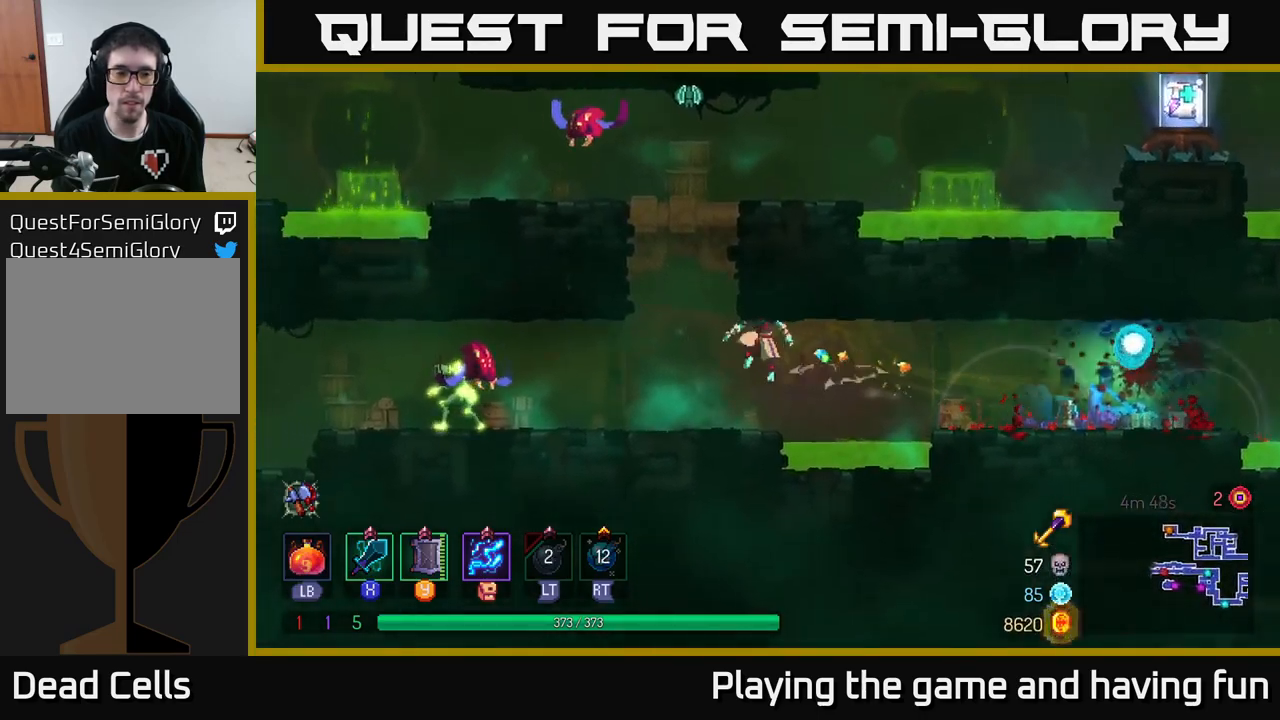
{"buttons": [], "left_stick": "left", "right_stick": "center", "events": [[267, "X", "down"], [367, "X", "up"]]}
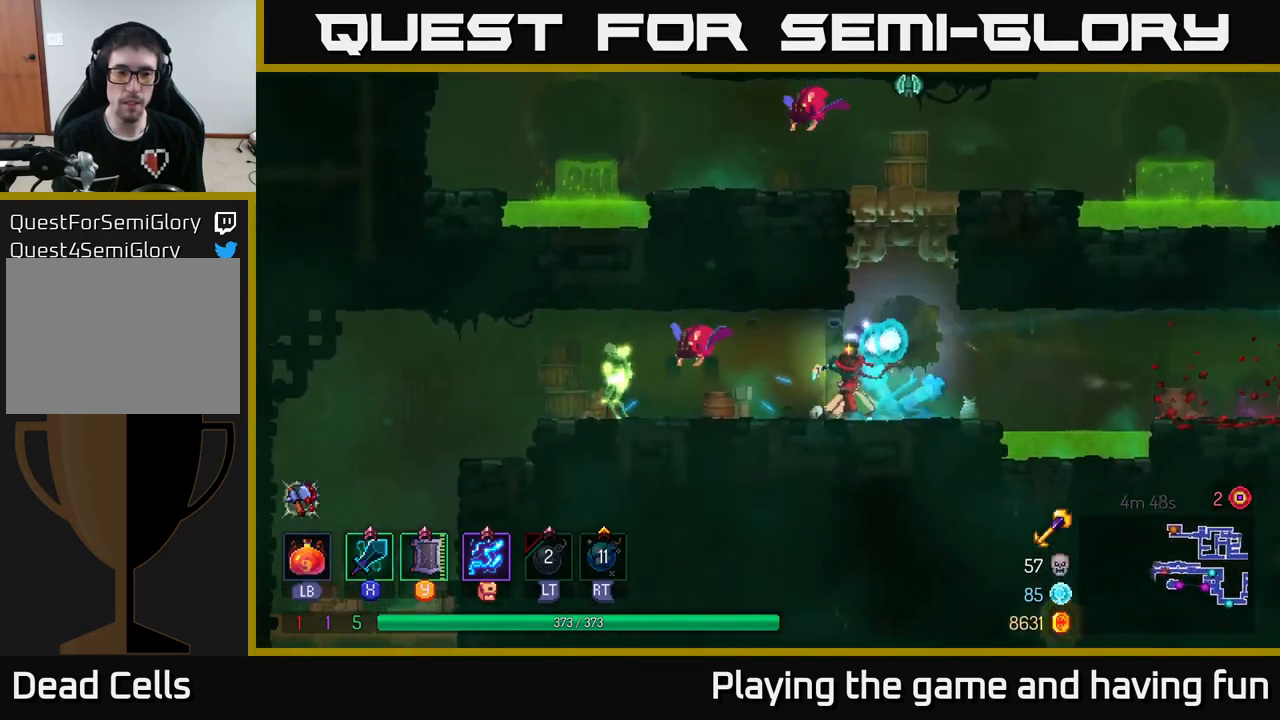
{"buttons": [], "left_stick": "left", "right_stick": "center", "events": []}
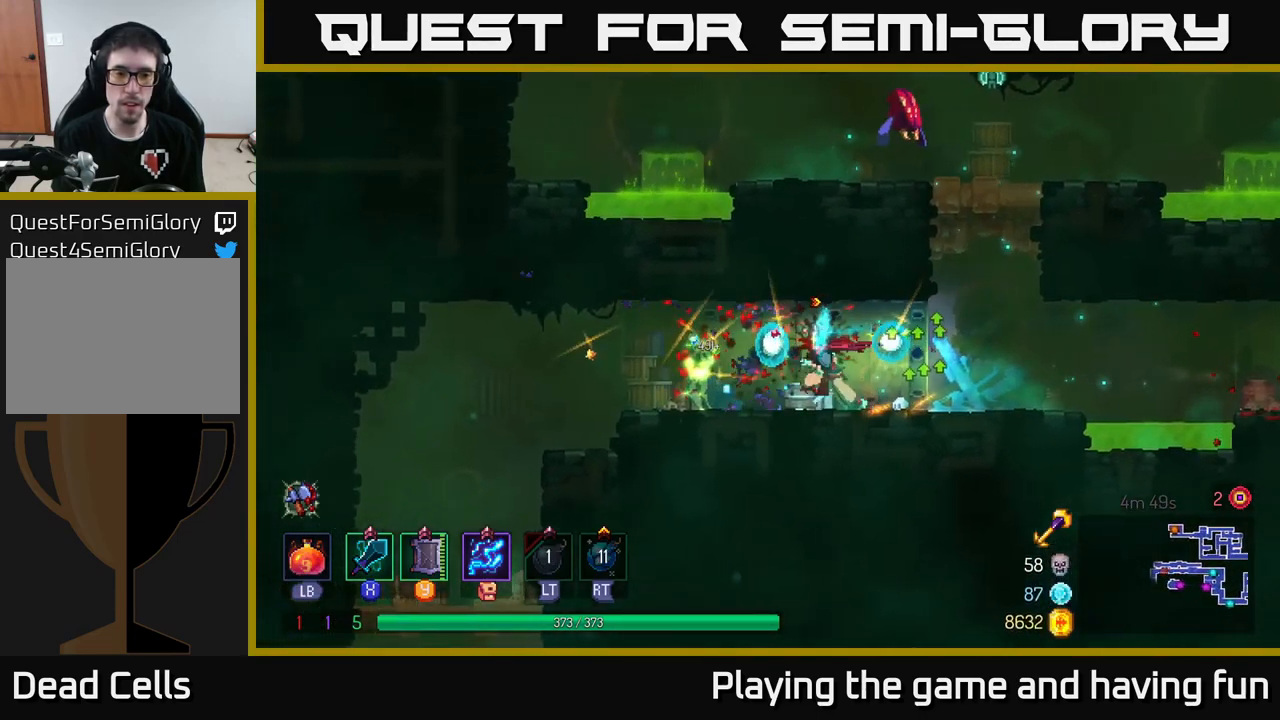
{"buttons": [], "left_stick": "center", "right_stick": "center", "events": [[33, "X", "down"], [117, "X", "up"], [267, "left_stick", "center"]]}
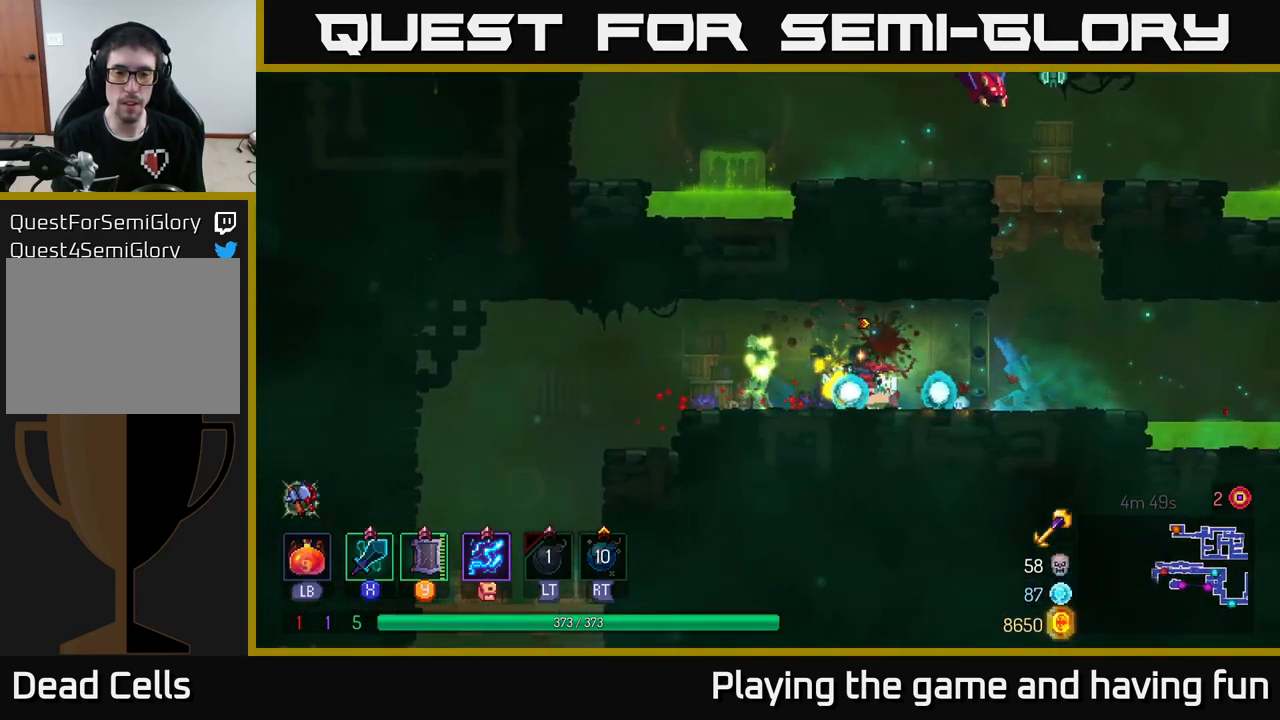
{"buttons": ["B"], "left_stick": "right", "right_stick": "center", "events": [[150, "left_stick", "right"], [283, "B", "down"], [367, "B", "up"], [467, "B", "down"]]}
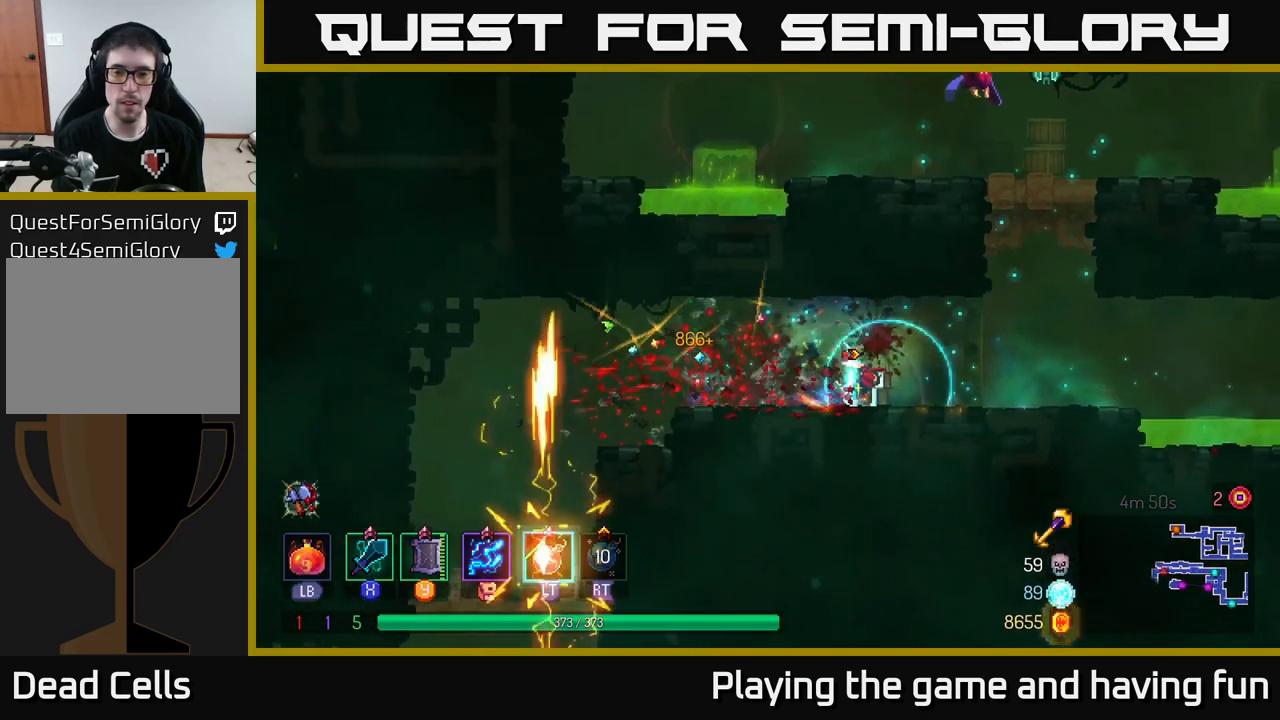
{"buttons": [], "left_stick": "left", "right_stick": "center", "events": [[50, "B", "up"], [167, "A", "down"], [217, "left_stick", "center"], [267, "A", "up"], [350, "A", "down"], [450, "A", "up"], [500, "left_stick", "left"]]}
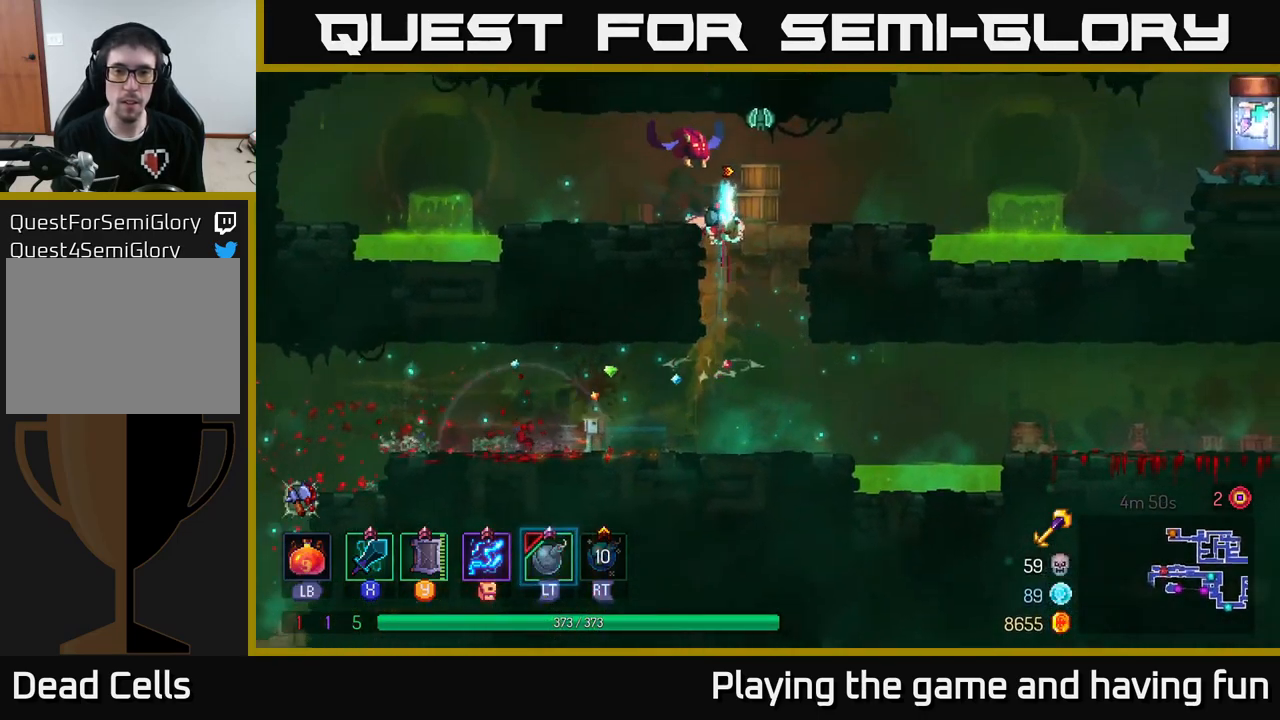
{"buttons": [], "left_stick": "center", "right_stick": "center", "events": [[17, "A", "down"], [50, "X", "down"], [83, "A", "up"], [133, "X", "up"], [133, "left_stick", "center"]]}
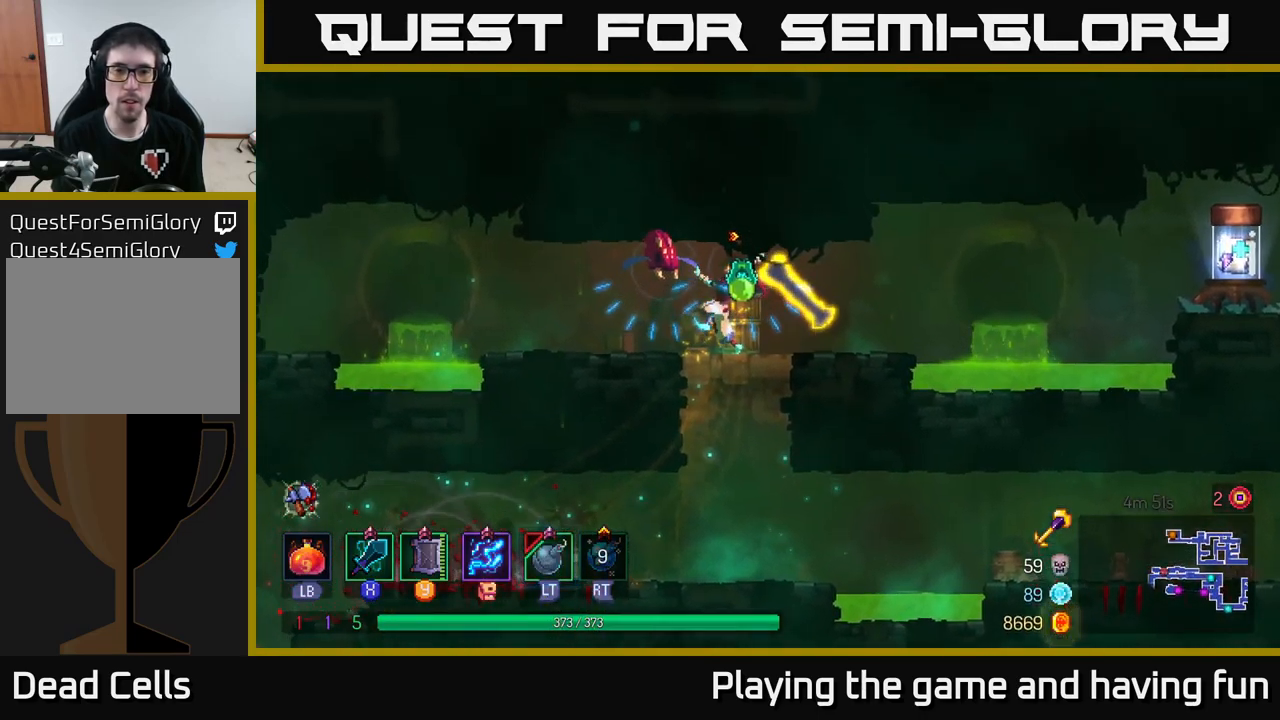
{"buttons": [], "left_stick": "left", "right_stick": "center", "events": [[400, "left_stick", "left"]]}
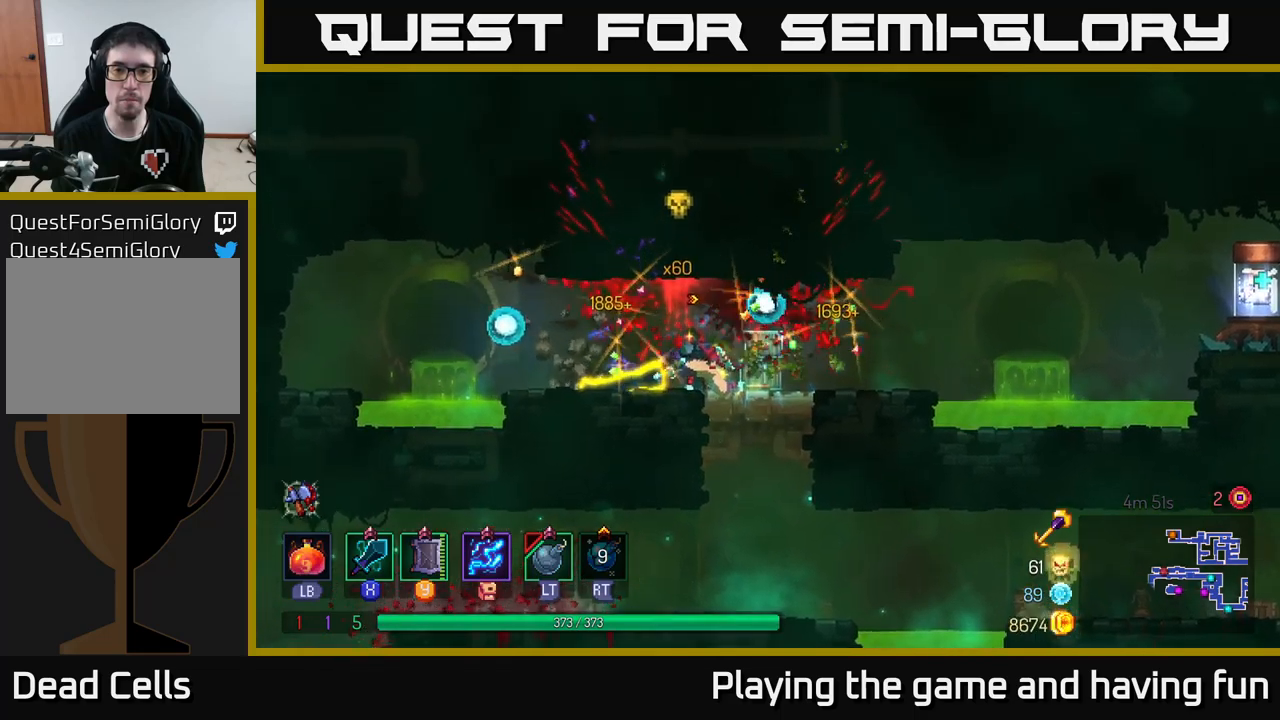
{"buttons": [], "left_stick": "right", "right_stick": "center", "events": [[50, "left_stick", "center"], [384, "left_stick", "right"]]}
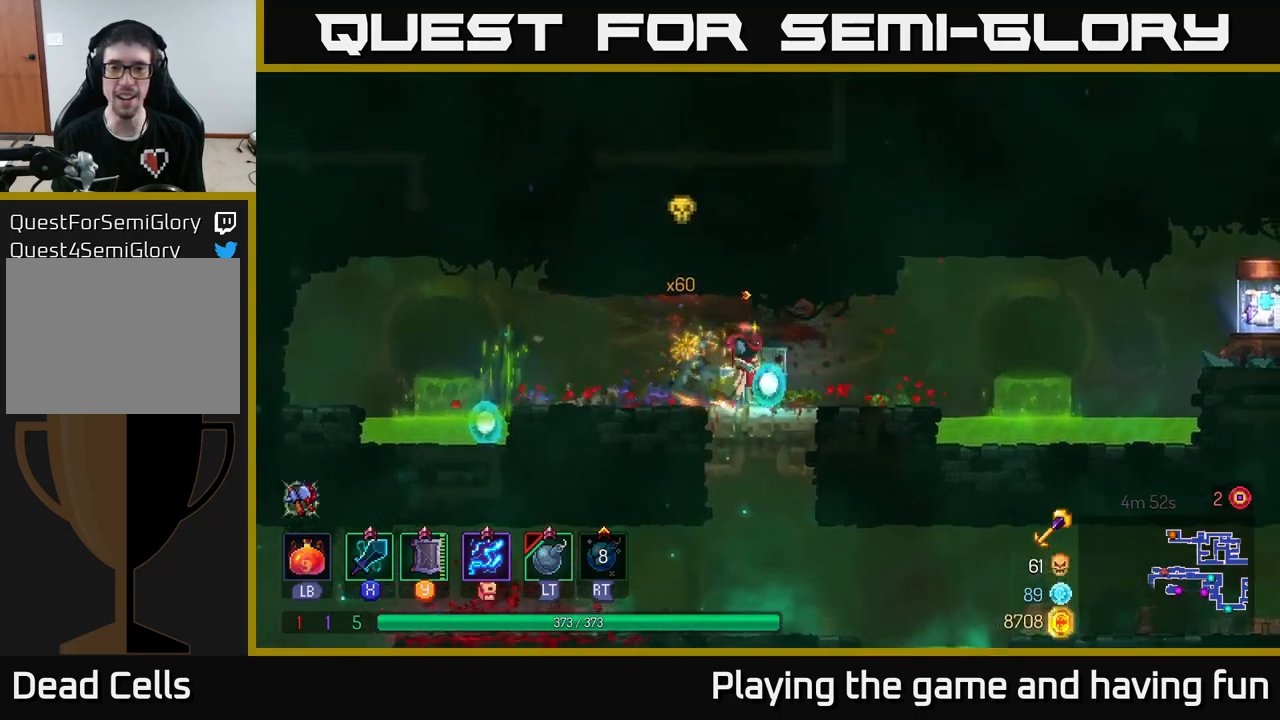
{"buttons": [], "left_stick": "right", "right_stick": "center", "events": [[334, "A", "down"], [434, "A", "up"]]}
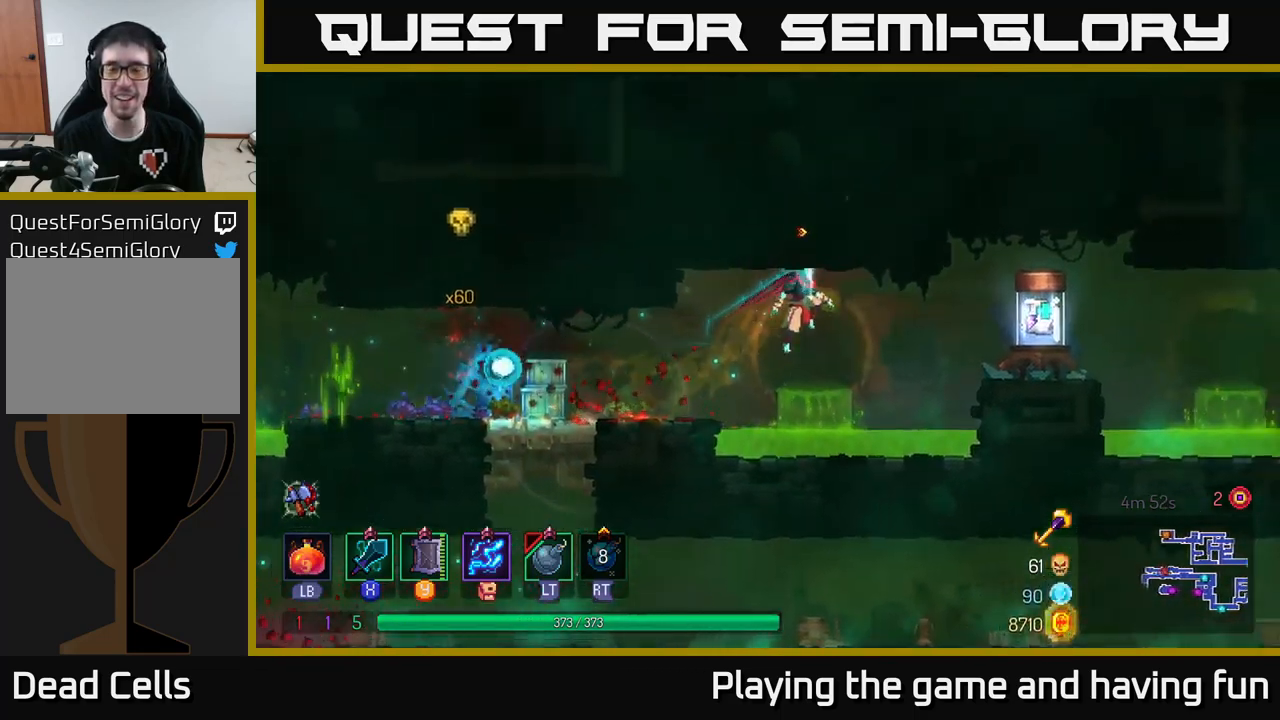
{"buttons": [], "left_stick": "center", "right_stick": "center", "events": [[134, "A", "down"], [234, "A", "up"], [484, "left_stick", "center"]]}
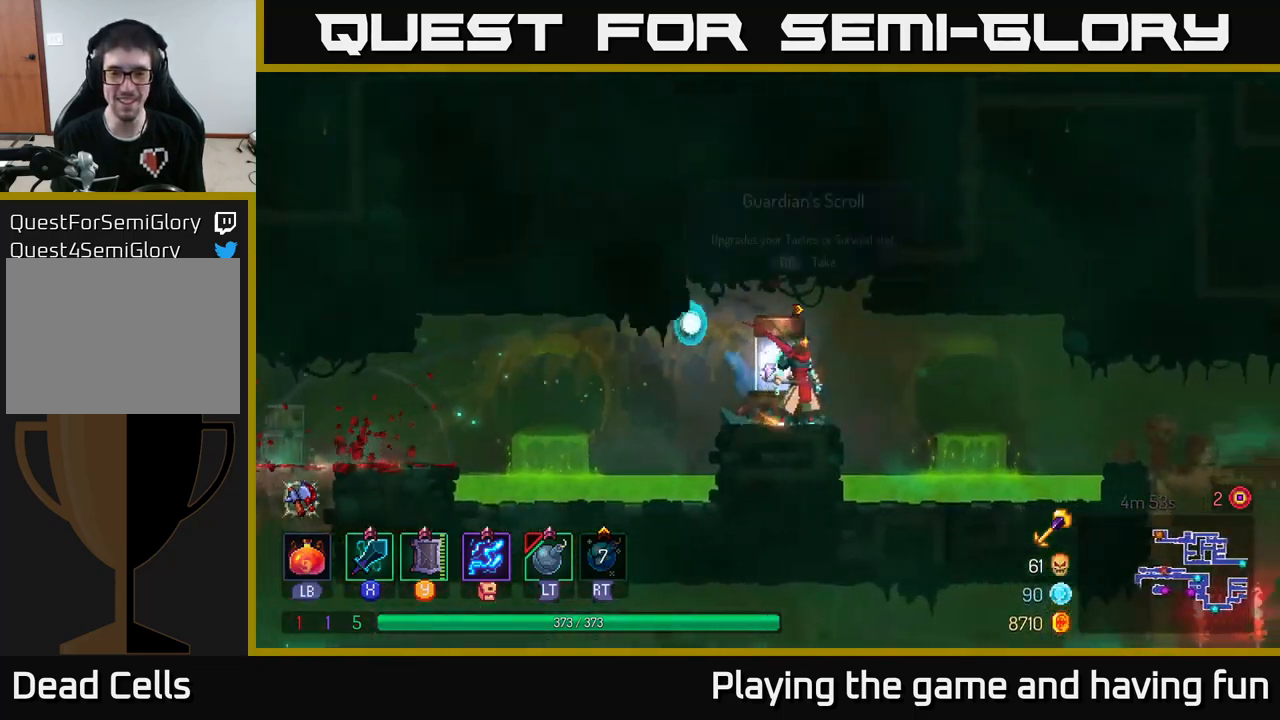
{"buttons": [], "left_stick": "center", "right_stick": "center", "events": [[184, "R1", "down"], [267, "R1", "up"]]}
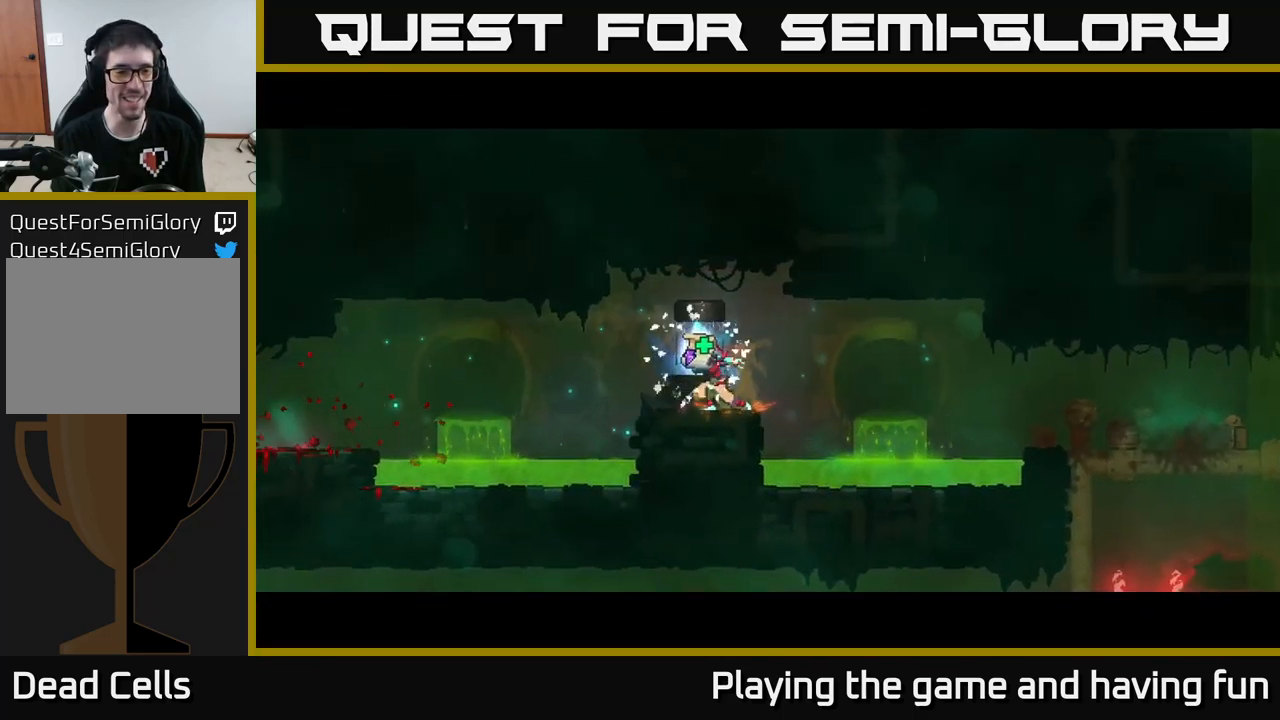
{"buttons": [], "left_stick": "center", "right_stick": "center", "events": []}
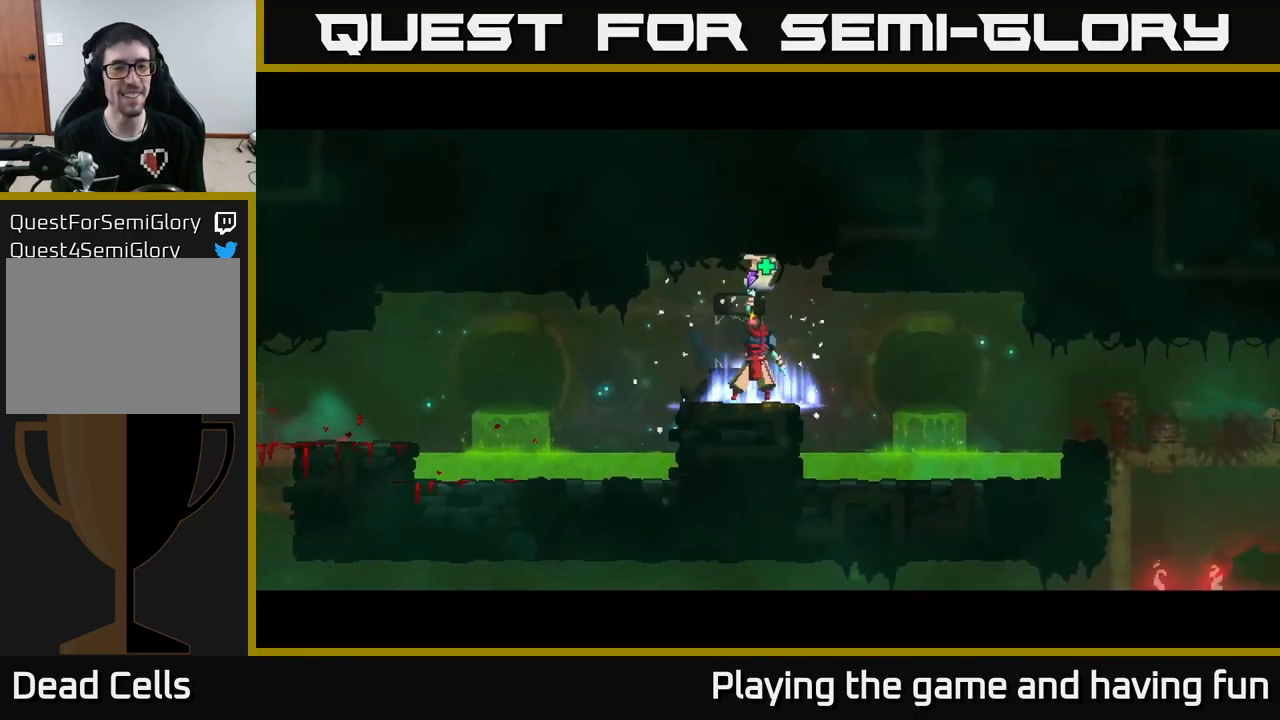
{"buttons": [], "left_stick": "center", "right_stick": "center", "events": []}